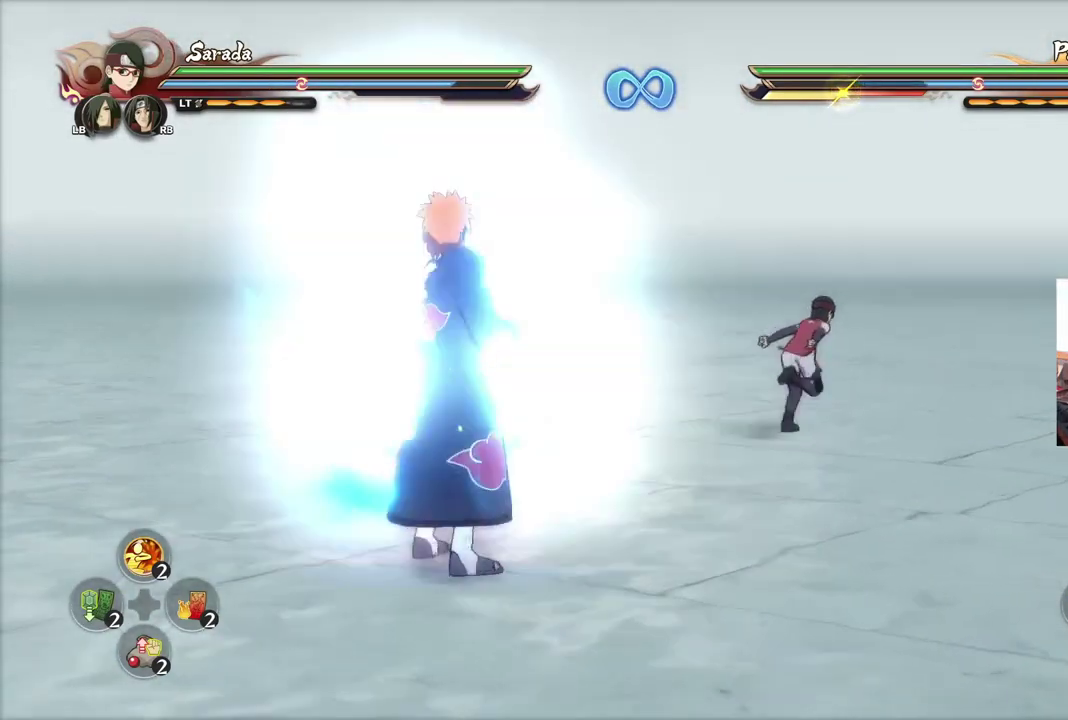
Gameplay with a controller (PlayStation layout); each line is a JSON object with the inputs held at the frame after it (dt_ms = milliseconds from this image to that frame). "events" lists button and stick changes between this image and that frame as [ms after this image, input, new state], when the widget could be followed in between.
{"dt_ms": 501, "buttons": ["R2"], "left_stick": "center", "right_stick": "center", "events": [[217, "R2", "down"], [217, "left_stick", "center"]]}
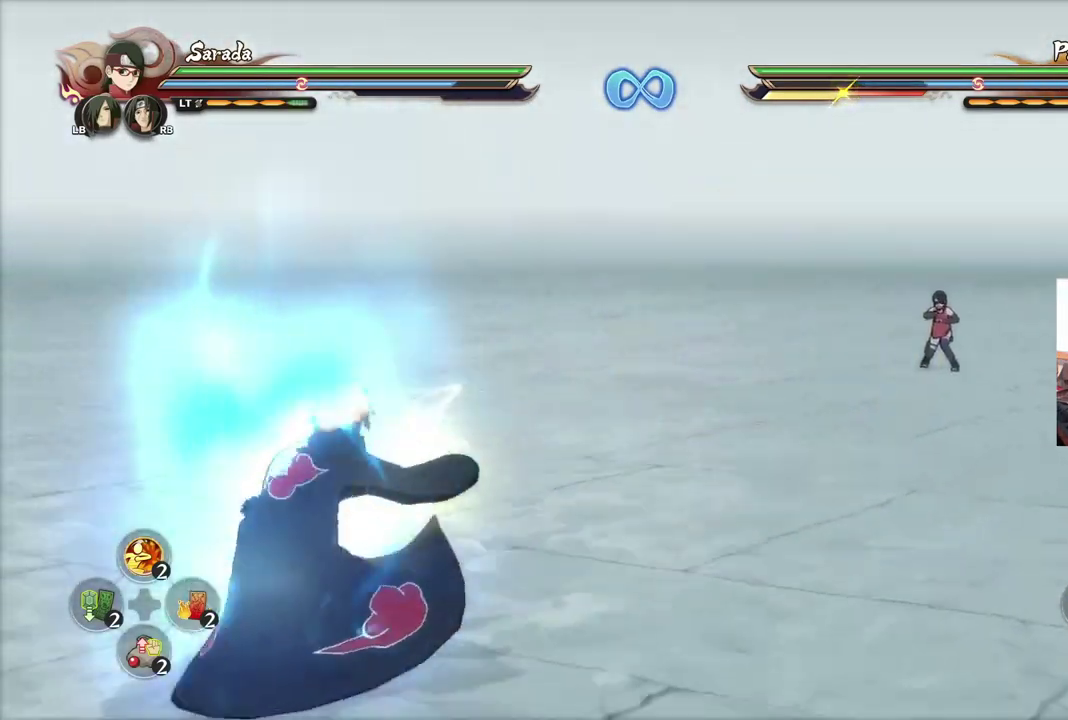
{"dt_ms": 500, "buttons": [], "left_stick": "center", "right_stick": "center", "events": [[67, "R2", "up"]]}
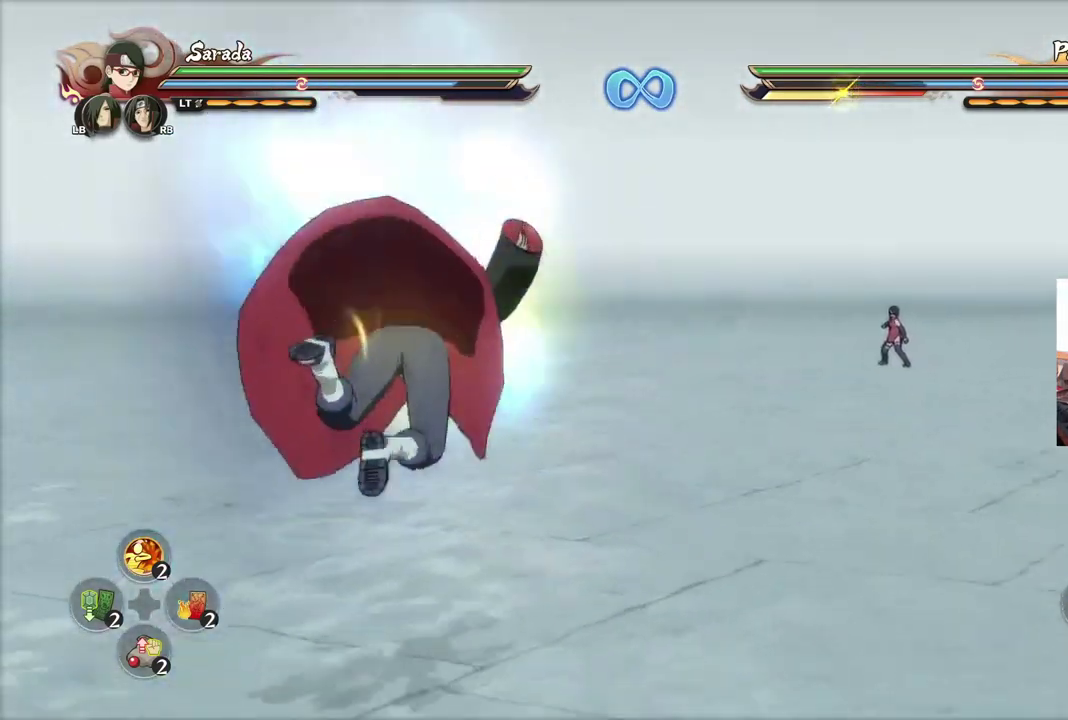
{"dt_ms": 301, "buttons": [], "left_stick": "center", "right_stick": "center", "events": []}
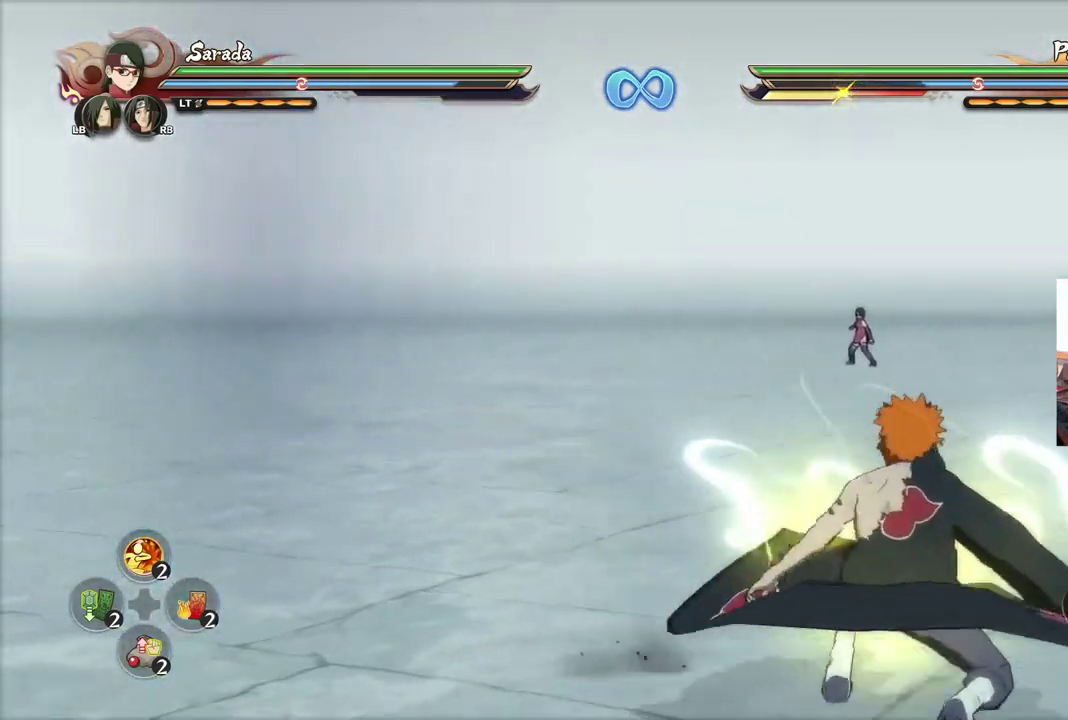
{"dt_ms": 400, "buttons": [], "left_stick": "center", "right_stick": "center", "events": []}
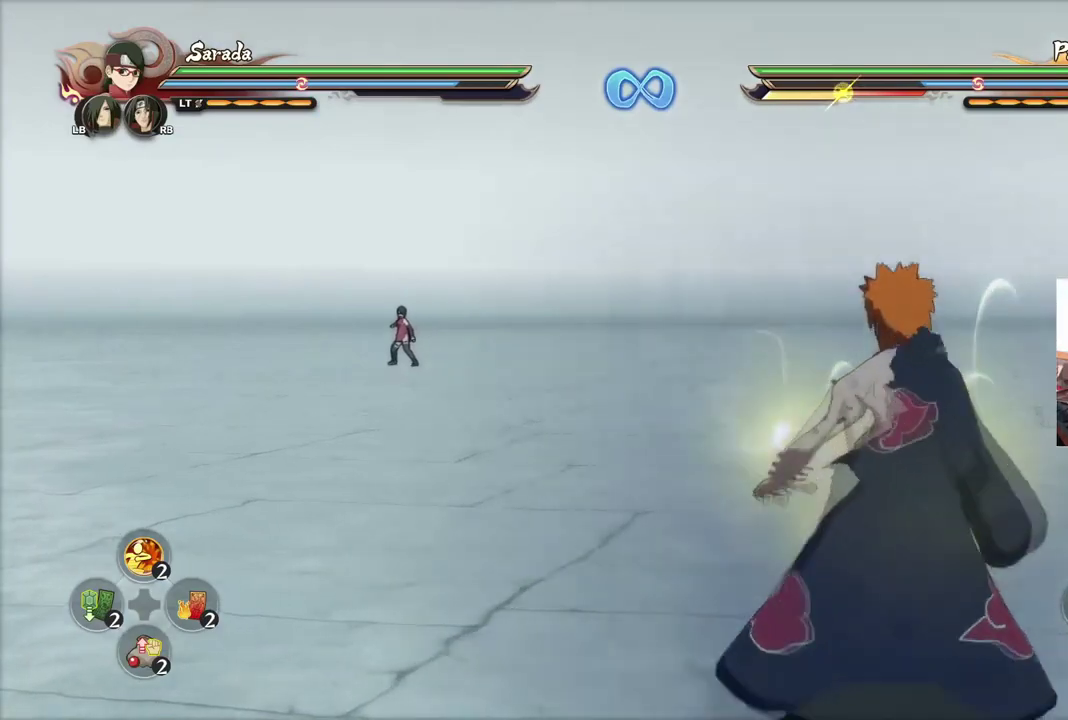
{"dt_ms": 300, "buttons": [], "left_stick": "center", "right_stick": "center", "events": []}
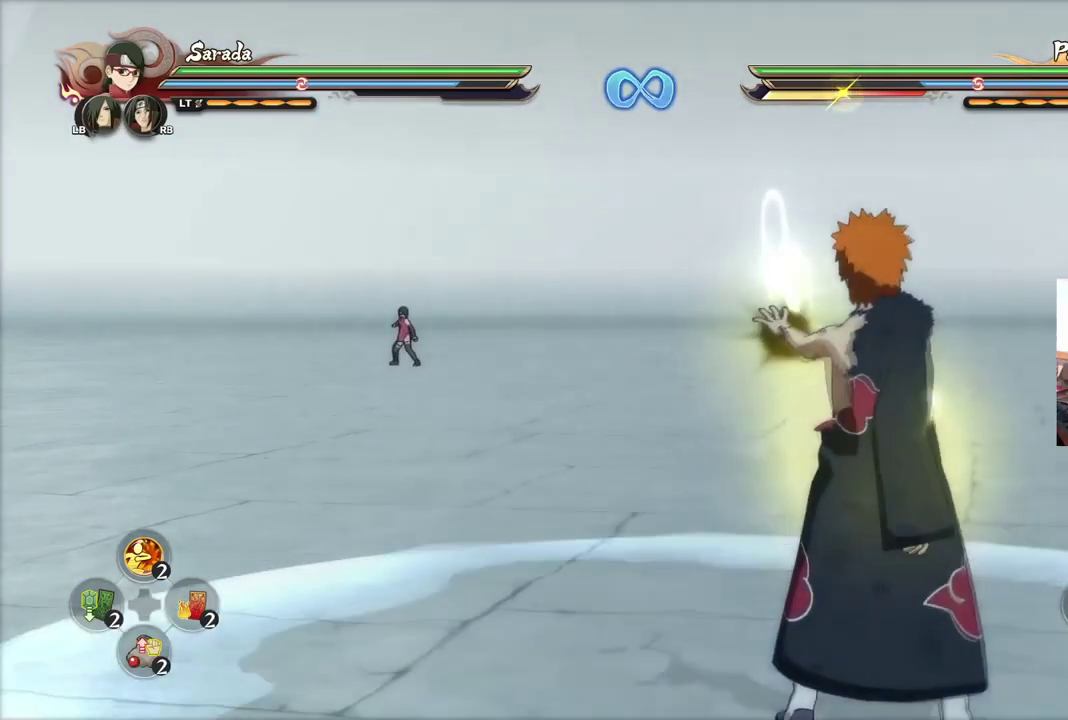
{"dt_ms": 401, "buttons": [], "left_stick": "center", "right_stick": "center", "events": []}
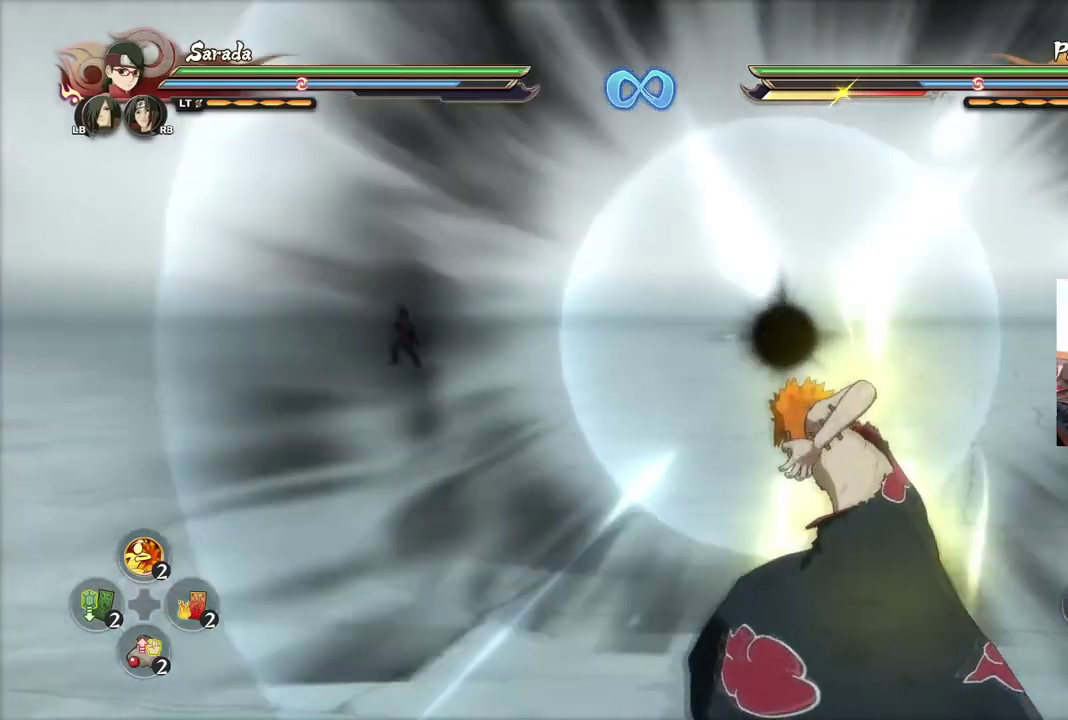
{"dt_ms": 600, "buttons": [], "left_stick": "center", "right_stick": "center", "events": []}
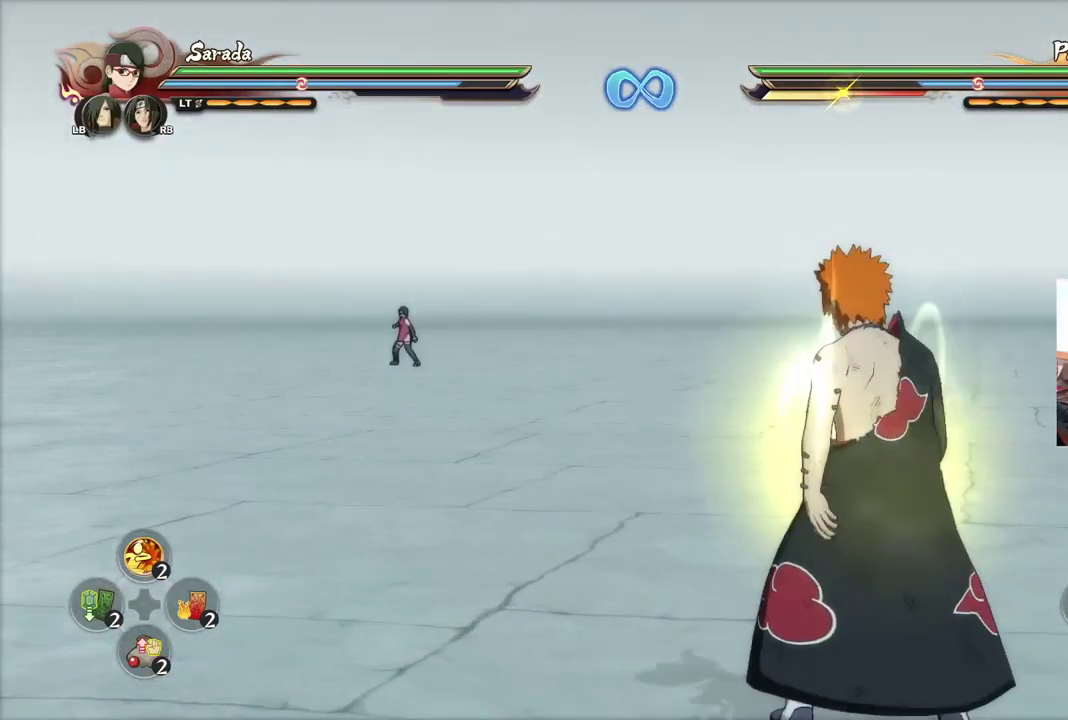
{"dt_ms": 401, "buttons": [], "left_stick": "center", "right_stick": "center", "events": []}
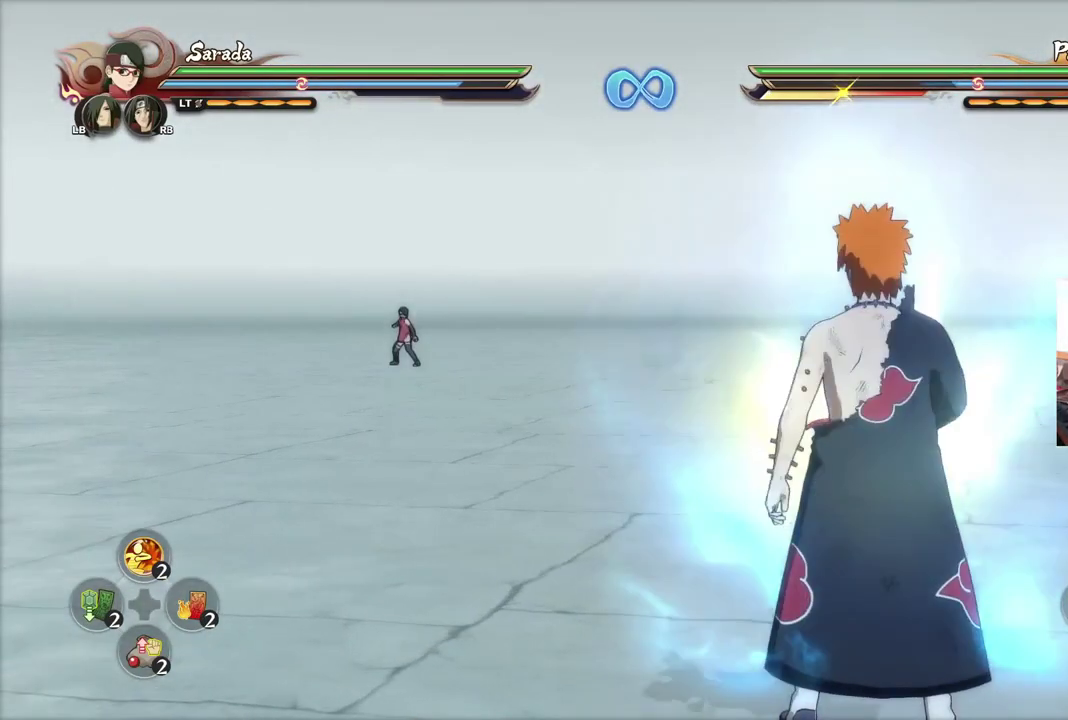
{"dt_ms": 400, "buttons": [], "left_stick": "center", "right_stick": "center", "events": []}
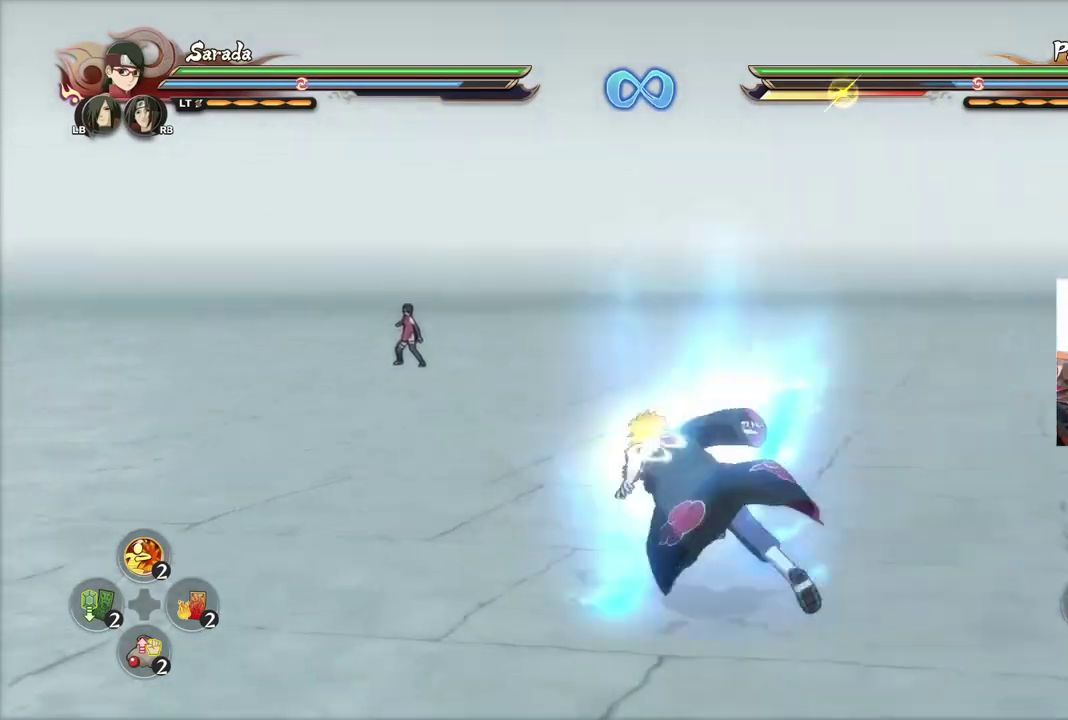
{"dt_ms": 701, "buttons": ["R2"], "left_stick": "center", "right_stick": "center", "events": [[234, "R2", "down"]]}
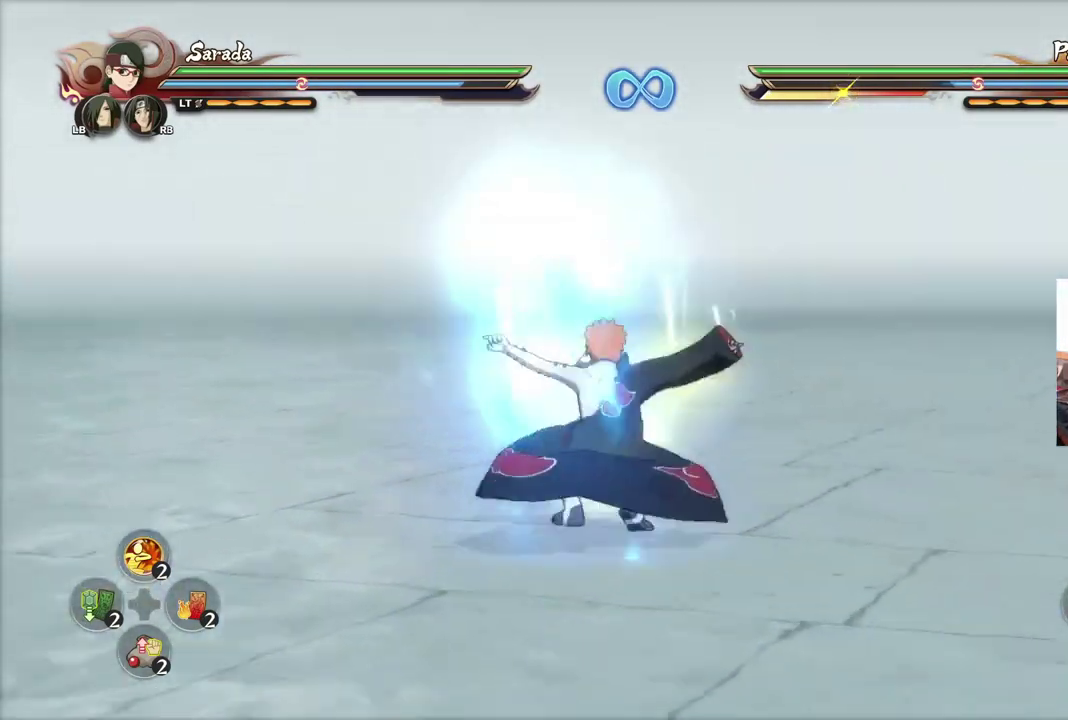
{"dt_ms": 300, "buttons": [], "left_stick": "up-right", "right_stick": "center", "events": [[300, "R2", "up"], [300, "left_stick", "up-right"]]}